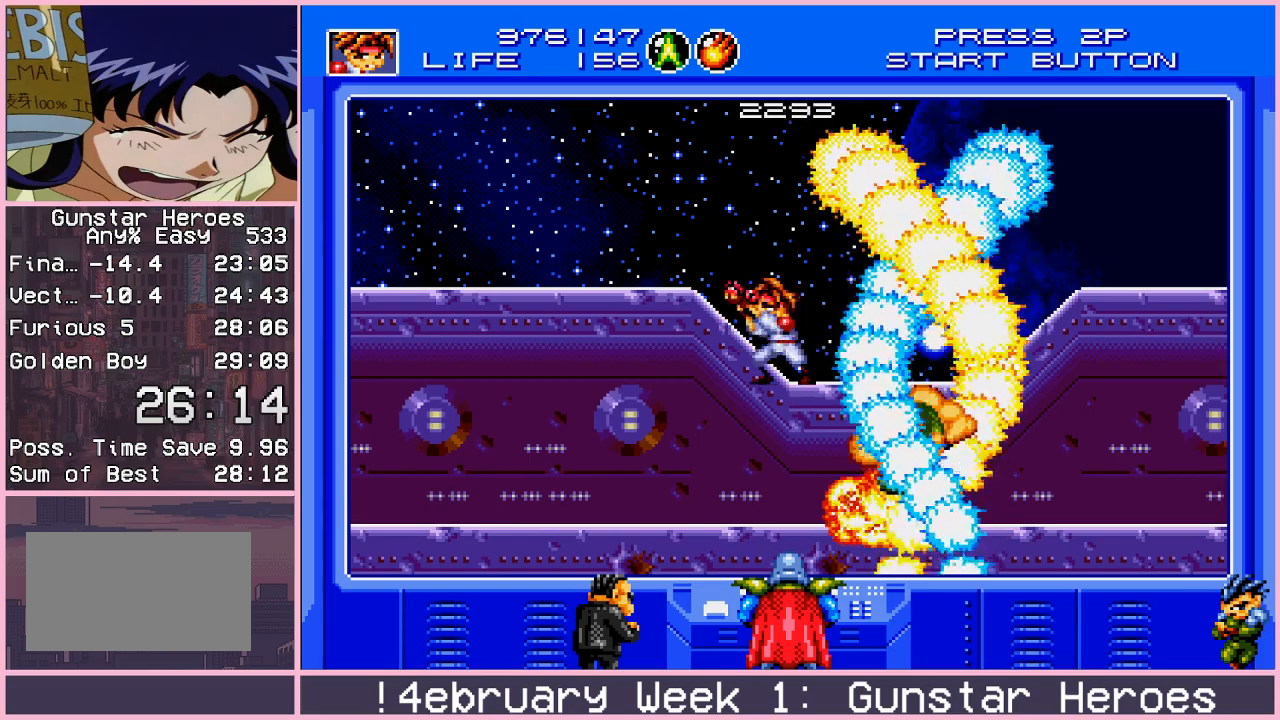
Gameplay with a controller (arcade stick); each line is a JSON object with the inputs held at the frame after it. "events" lists button and stick changes between this image and that frame as [ms after this image, input, new state], when the widget could be followed in between. Not read: L3 R3.
{"buttons": ["CIRCLE"], "left_stick": "up-right", "events": [[50, "left_stick", "down-left"], [100, "left_stick", "down-right"], [150, "left_stick", "up-right"], [233, "left_stick", "down"], [333, "left_stick", "up"], [400, "left_stick", "right"], [417, "CROSS", "up"], [500, "CIRCLE", "down"], [500, "left_stick", "up-right"]]}
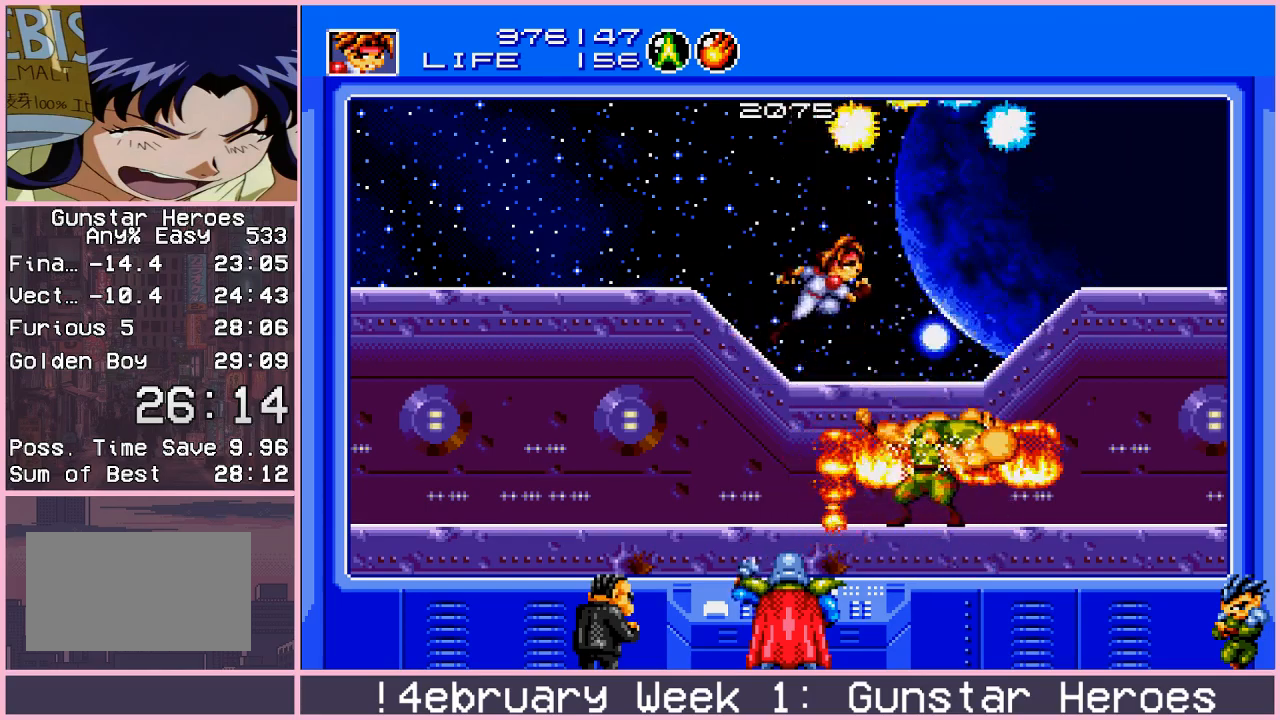
{"buttons": [], "left_stick": "left", "events": [[67, "CIRCLE", "up"], [100, "CIRCLE", "down"], [183, "CIRCLE", "up"], [300, "left_stick", "center"], [500, "left_stick", "left"]]}
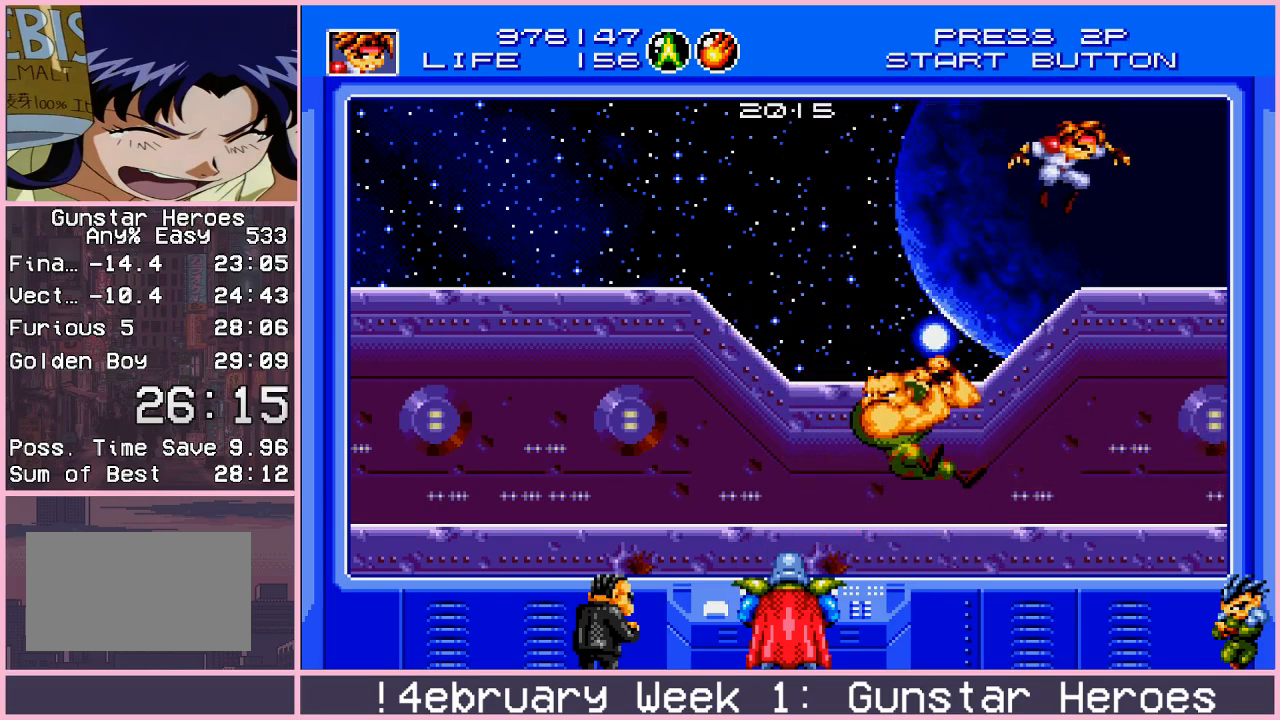
{"buttons": [], "left_stick": "left", "events": [[17, "left_stick", "down-left"], [67, "CROSS", "down"], [183, "left_stick", "center"], [233, "left_stick", "up"], [250, "CROSS", "up"], [317, "left_stick", "center"], [367, "CIRCLE", "down"], [450, "CIRCLE", "up"], [483, "left_stick", "left"]]}
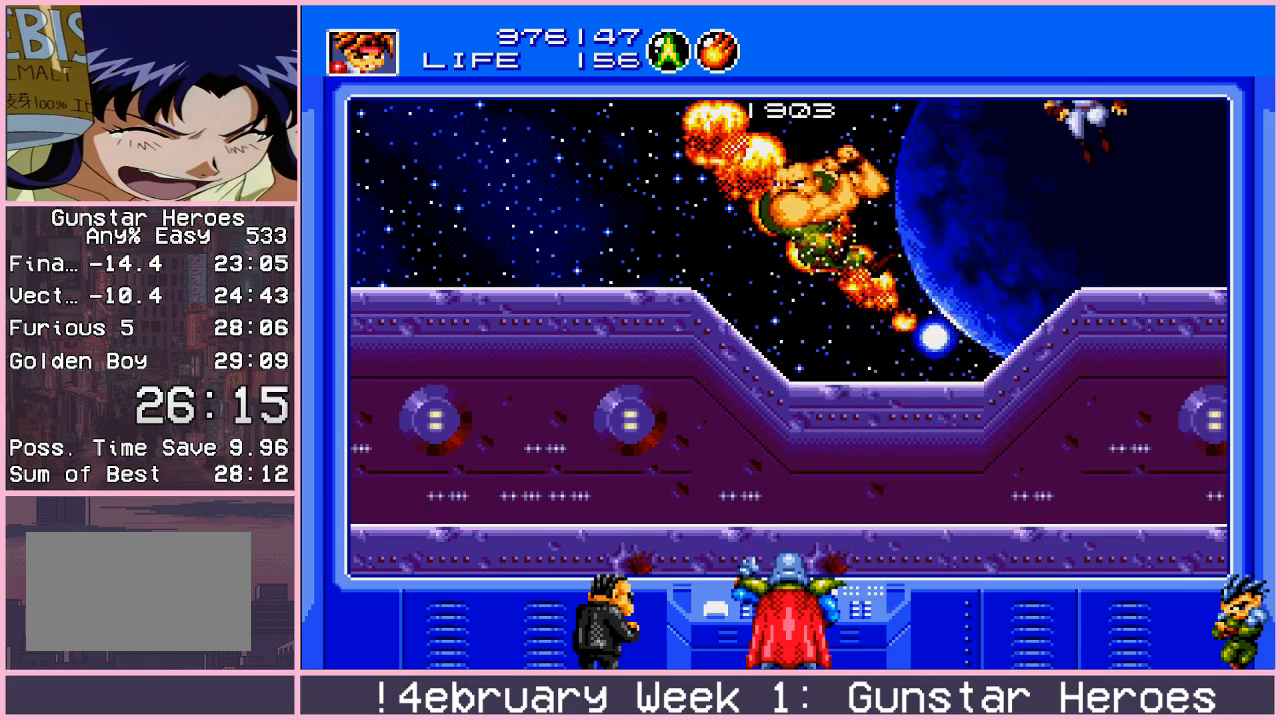
{"buttons": [], "left_stick": "down-left", "events": [[83, "left_stick", "down-left"], [267, "CIRCLE", "down"], [333, "CIRCLE", "up"], [400, "CIRCLE", "down"], [433, "CIRCLE", "up"]]}
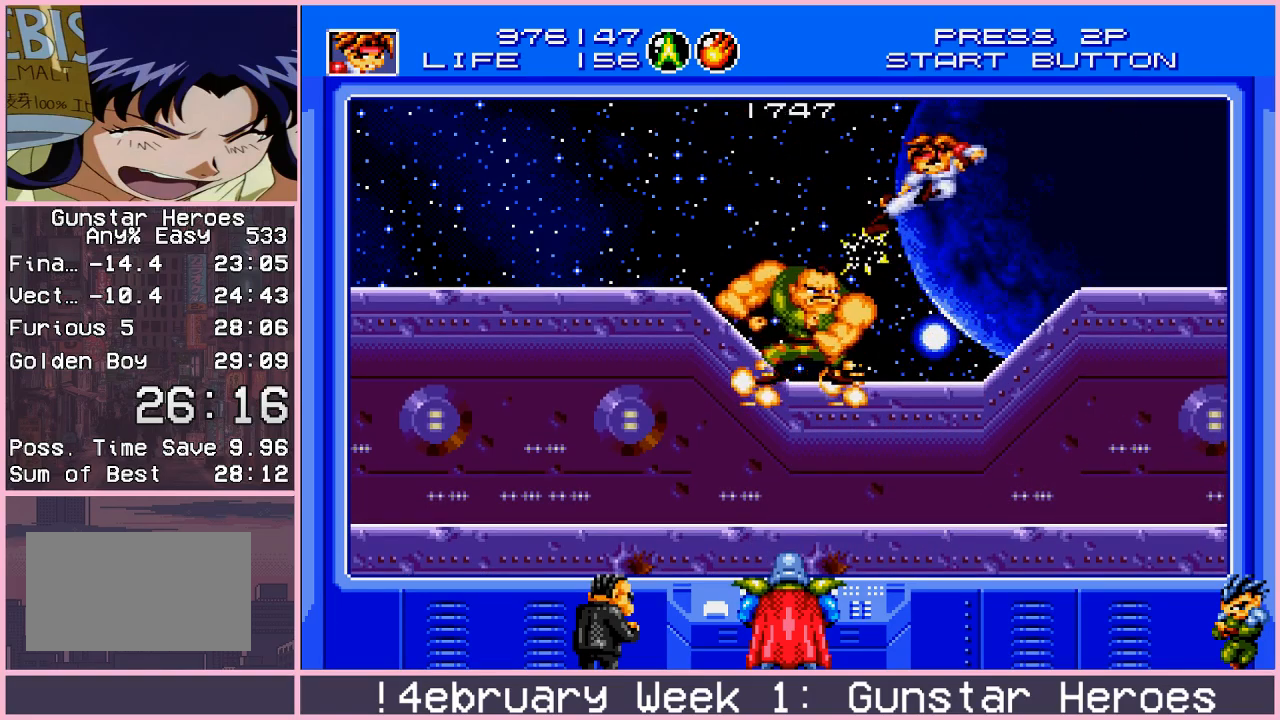
{"buttons": [], "left_stick": "right", "events": [[67, "left_stick", "center"], [350, "left_stick", "right"]]}
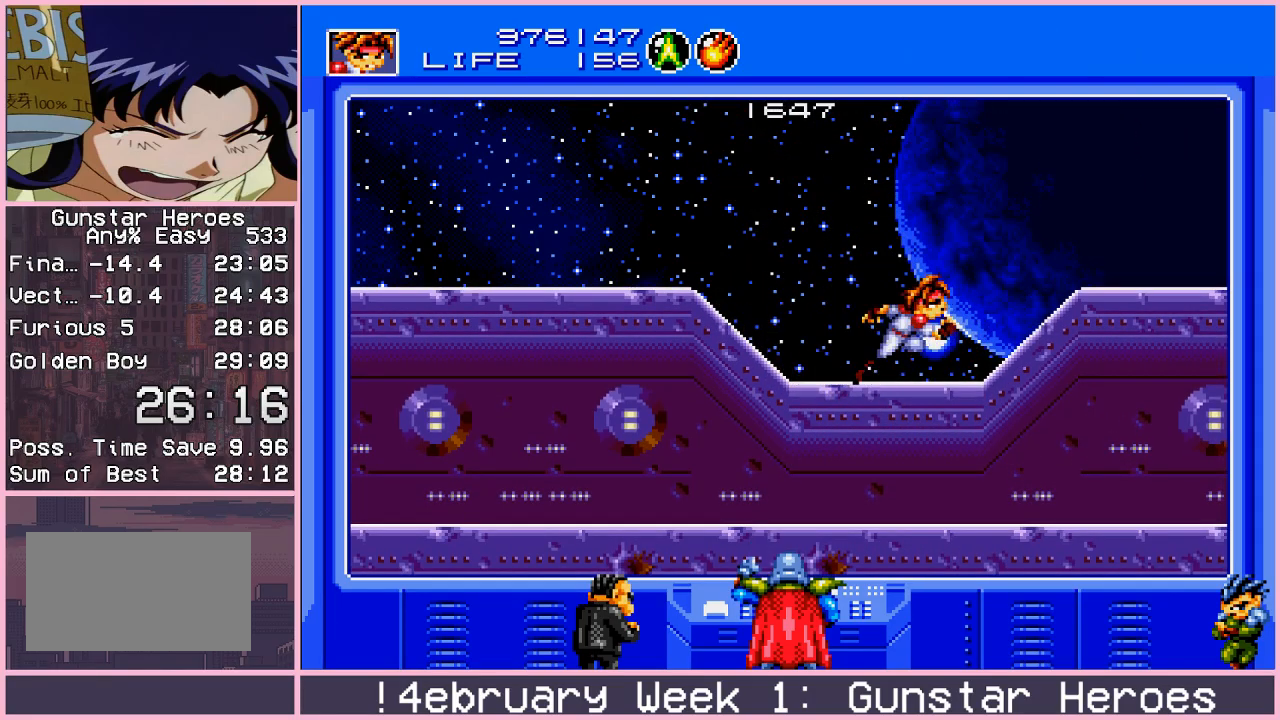
{"buttons": ["CIRCLE"], "left_stick": "down-left", "events": [[17, "CIRCLE", "down"], [117, "CIRCLE", "up"], [133, "left_stick", "center"], [250, "left_stick", "left"], [317, "left_stick", "down-left"], [367, "CIRCLE", "down"], [433, "CIRCLE", "up"], [483, "CIRCLE", "down"]]}
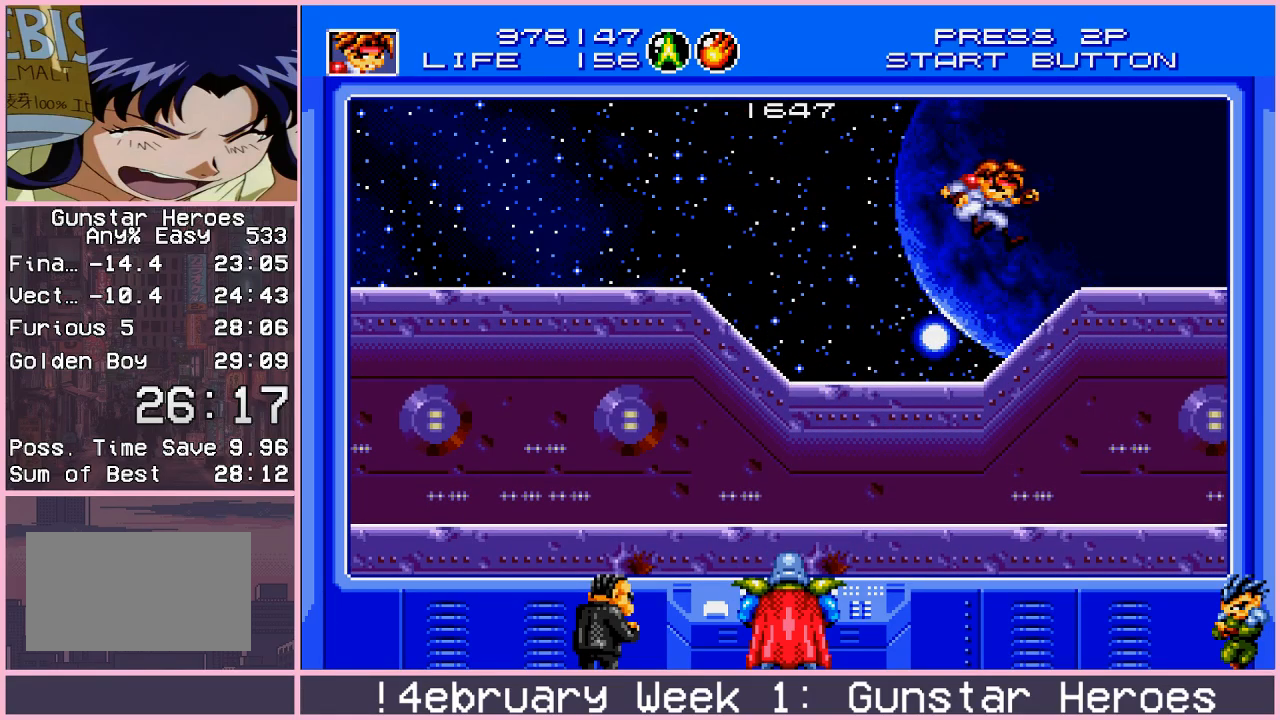
{"buttons": [], "left_stick": "center", "events": [[50, "CIRCLE", "up"], [167, "left_stick", "center"], [300, "left_stick", "right"], [433, "left_stick", "center"]]}
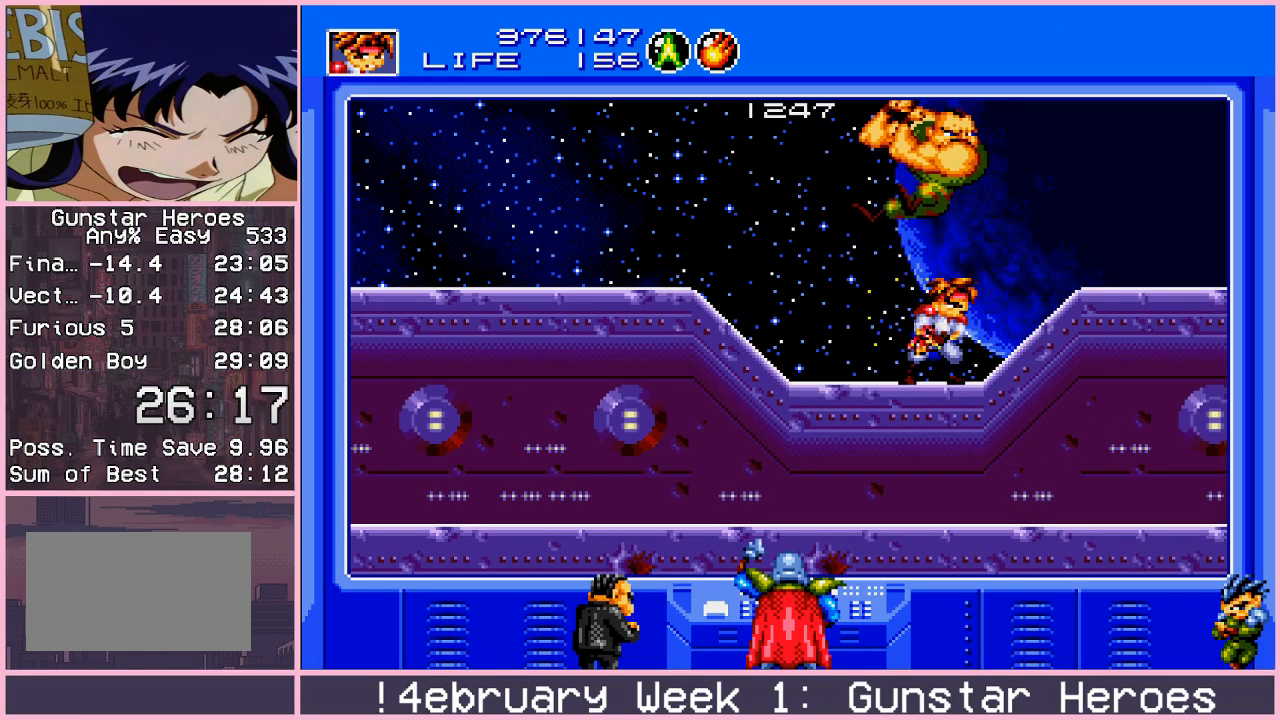
{"buttons": [], "left_stick": "center", "events": [[33, "left_stick", "left"], [250, "left_stick", "right"], [317, "left_stick", "center"], [367, "CIRCLE", "down"], [450, "CIRCLE", "up"]]}
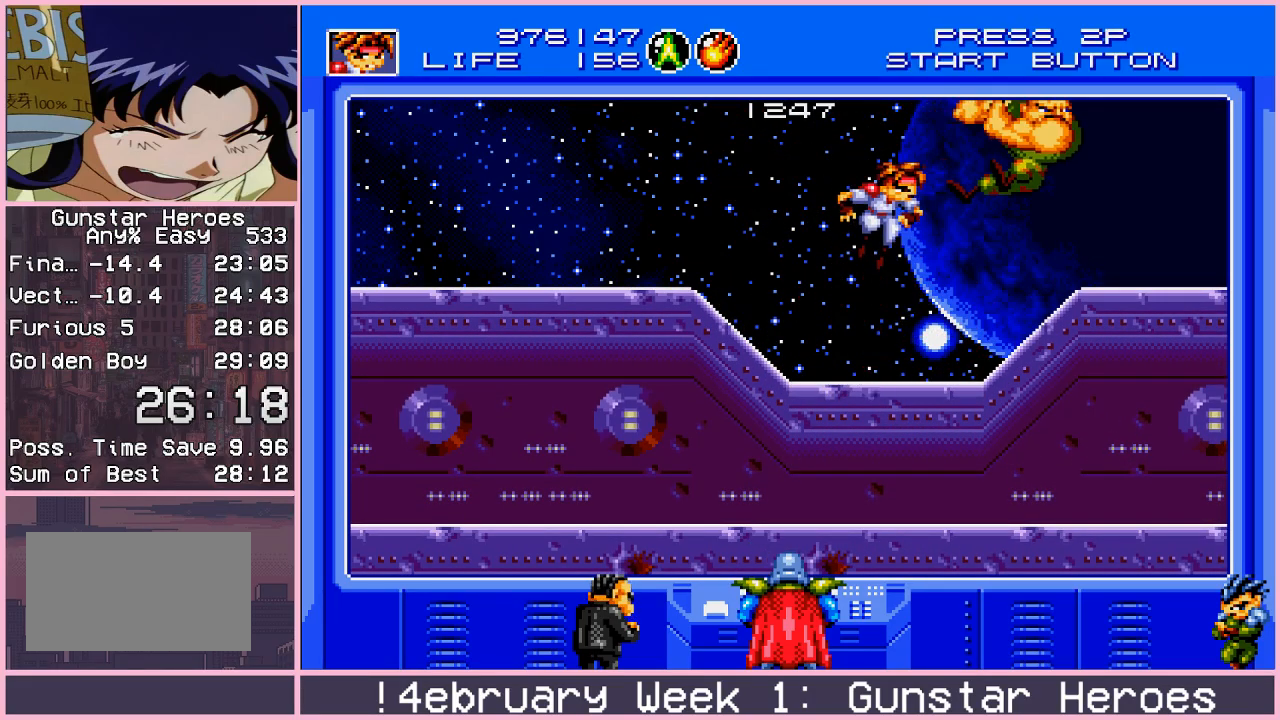
{"buttons": [], "left_stick": "center", "events": [[83, "left_stick", "down-right"], [133, "CIRCLE", "down"], [183, "CIRCLE", "up"], [300, "left_stick", "center"]]}
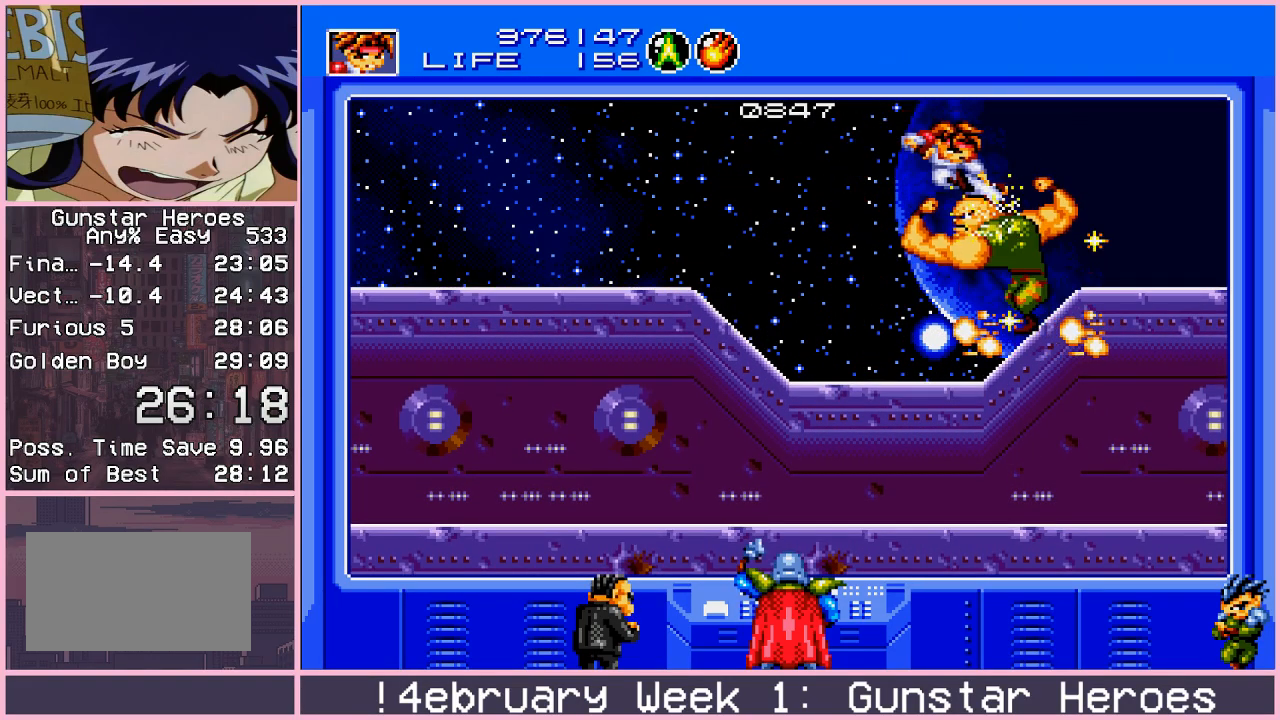
{"buttons": ["CROSS"], "left_stick": "down", "events": [[367, "left_stick", "right"], [450, "left_stick", "down"], [500, "CROSS", "down"]]}
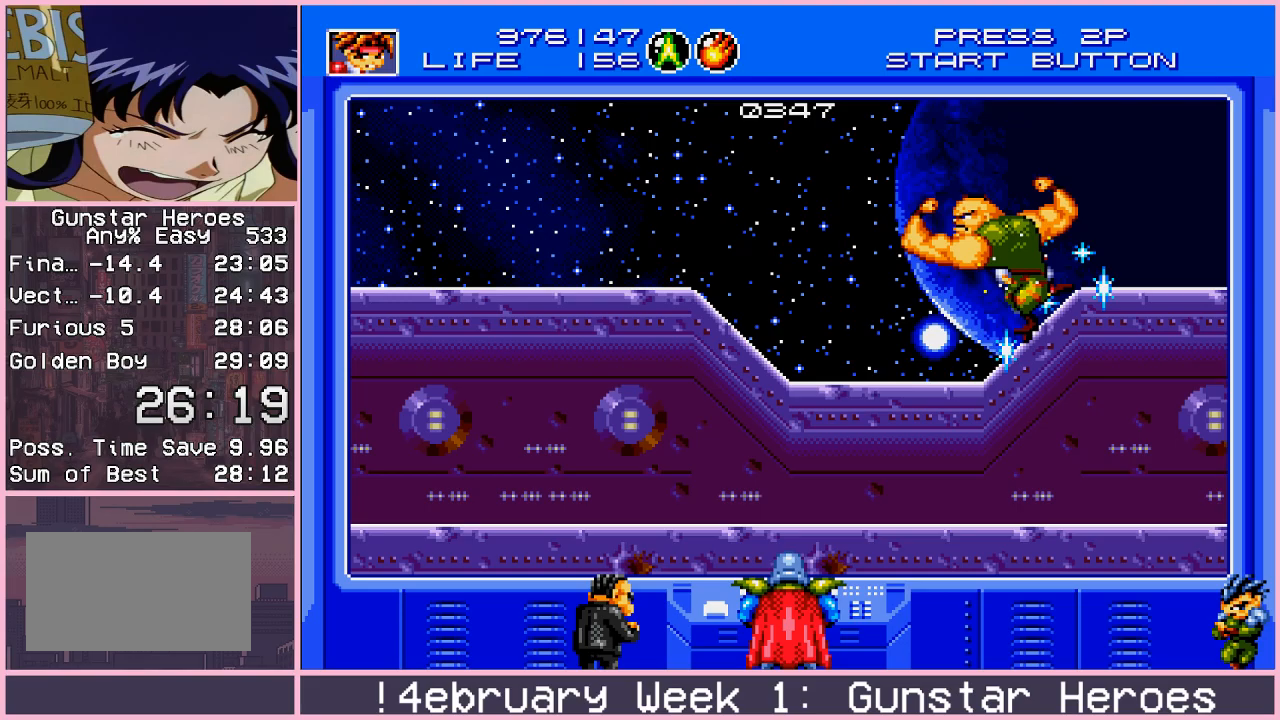
{"buttons": [], "left_stick": "right", "events": [[33, "CROSS", "up"], [50, "left_stick", "center"], [83, "CROSS", "down"], [150, "CROSS", "up"], [500, "left_stick", "right"]]}
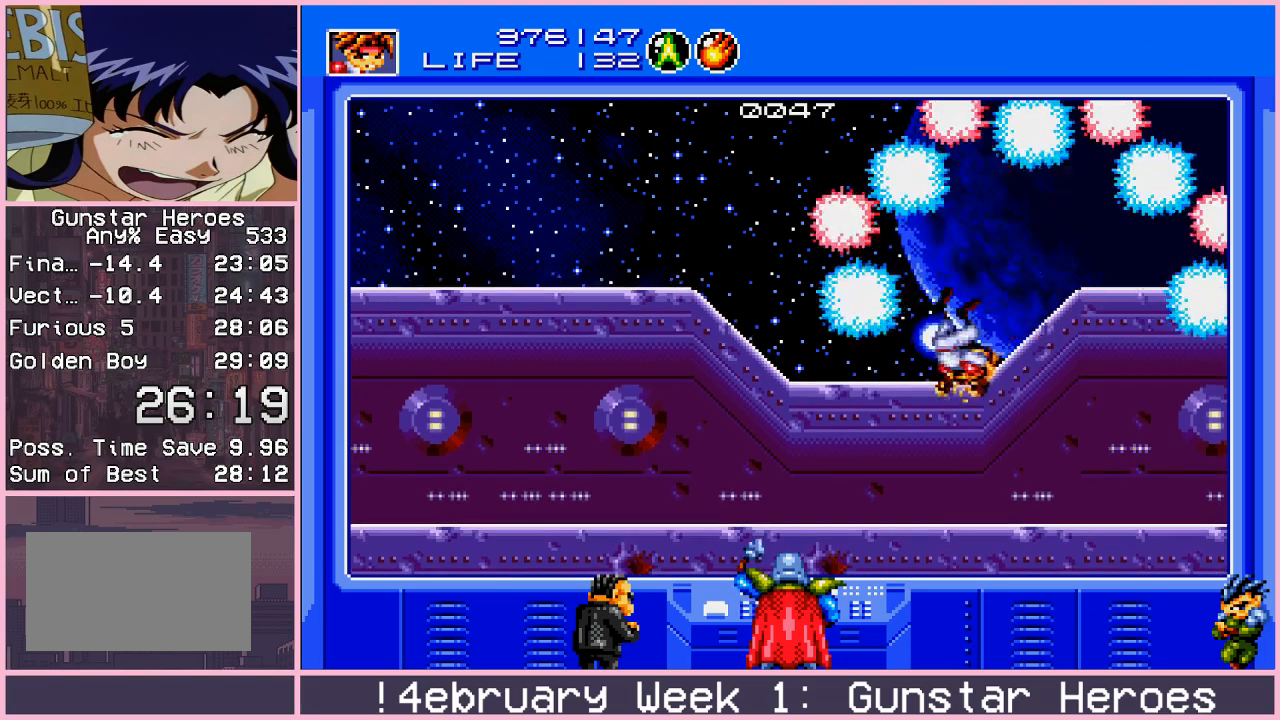
{"buttons": [], "left_stick": "left", "events": [[150, "left_stick", "center"], [217, "left_stick", "left"]]}
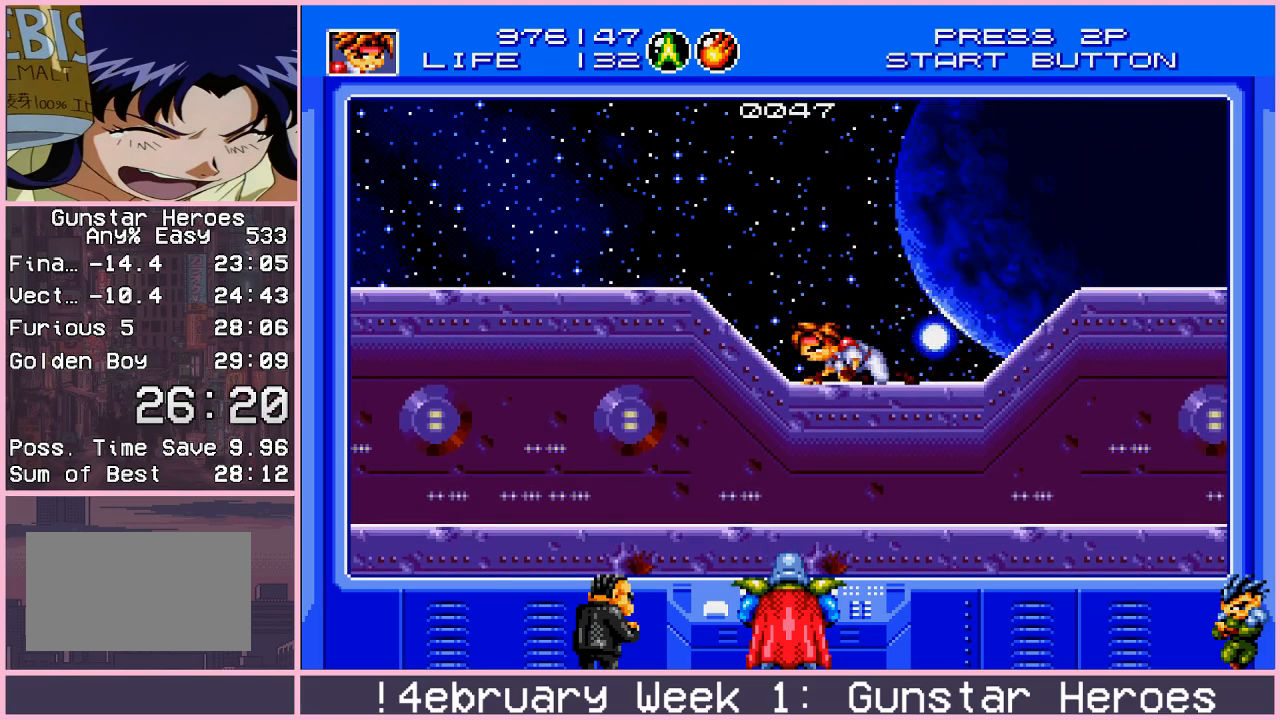
{"buttons": [], "left_stick": "center", "events": [[50, "left_stick", "down"], [117, "left_stick", "right"], [150, "CROSS", "down"], [200, "CROSS", "up"], [233, "left_stick", "center"], [267, "CROSS", "down"], [317, "CROSS", "up"]]}
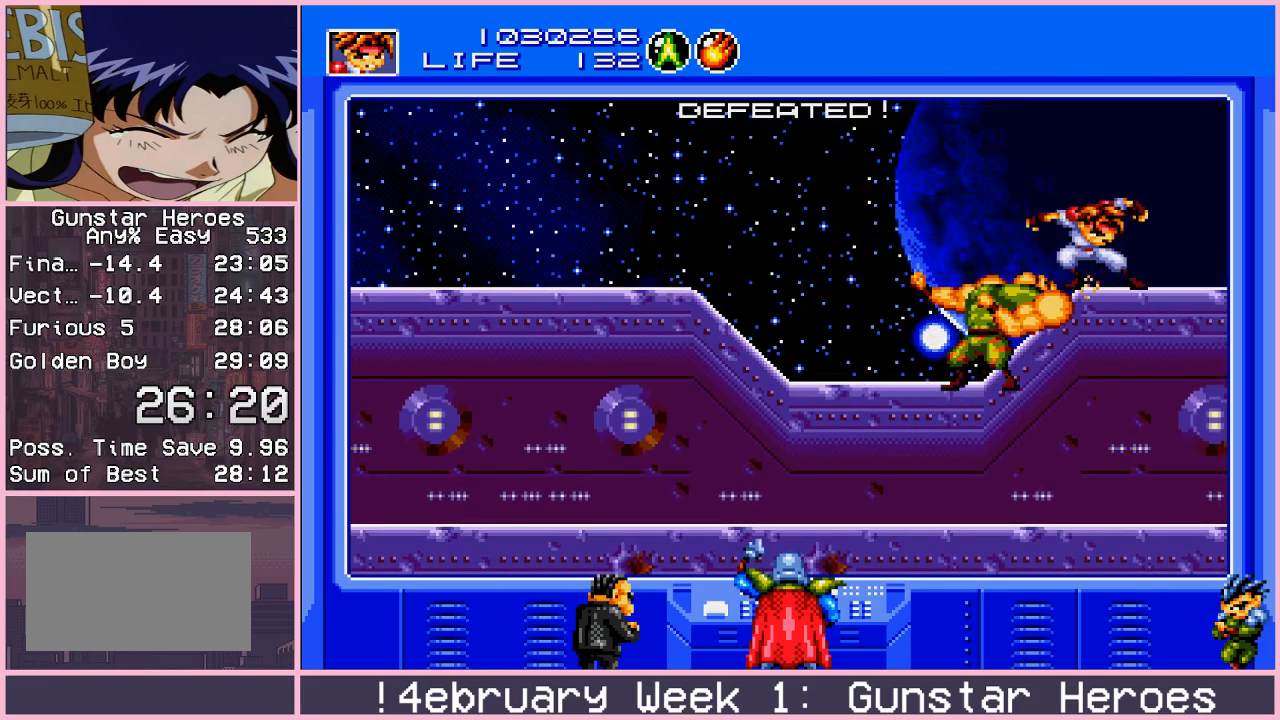
{"buttons": [], "left_stick": "center", "events": []}
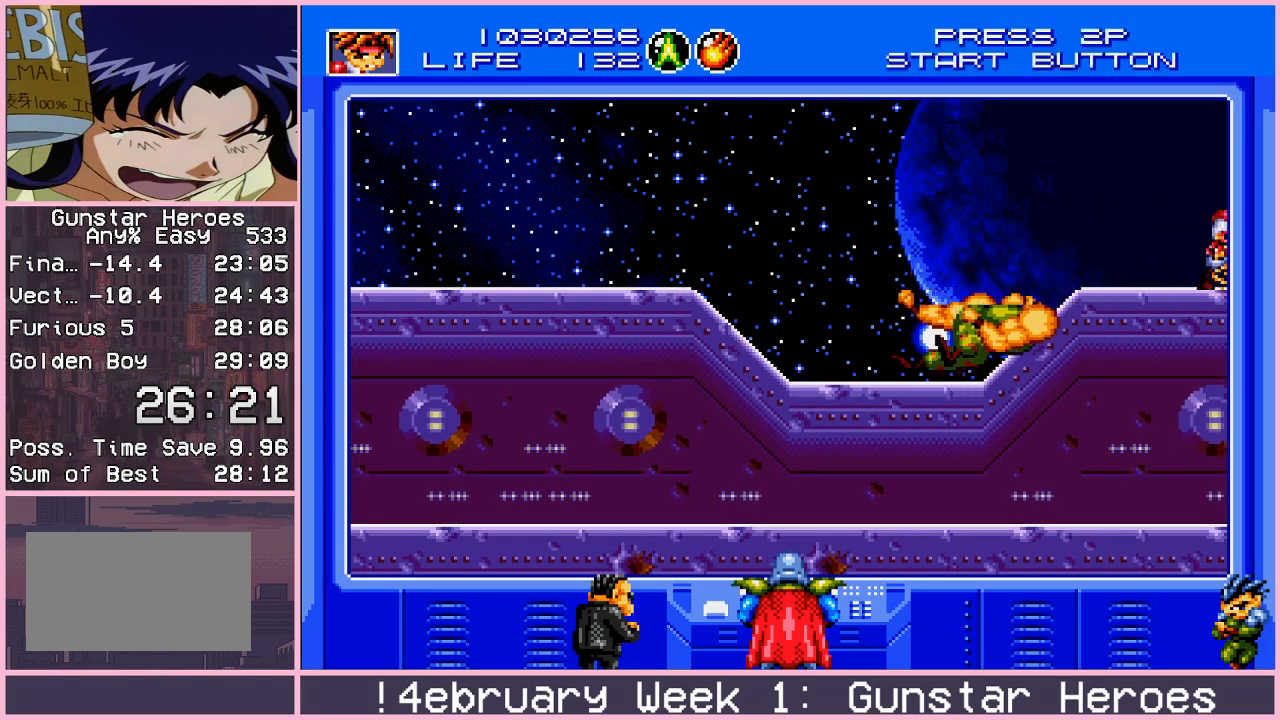
{"buttons": [], "left_stick": "down", "events": [[150, "left_stick", "down"], [233, "CIRCLE", "down"], [300, "CIRCLE", "up"]]}
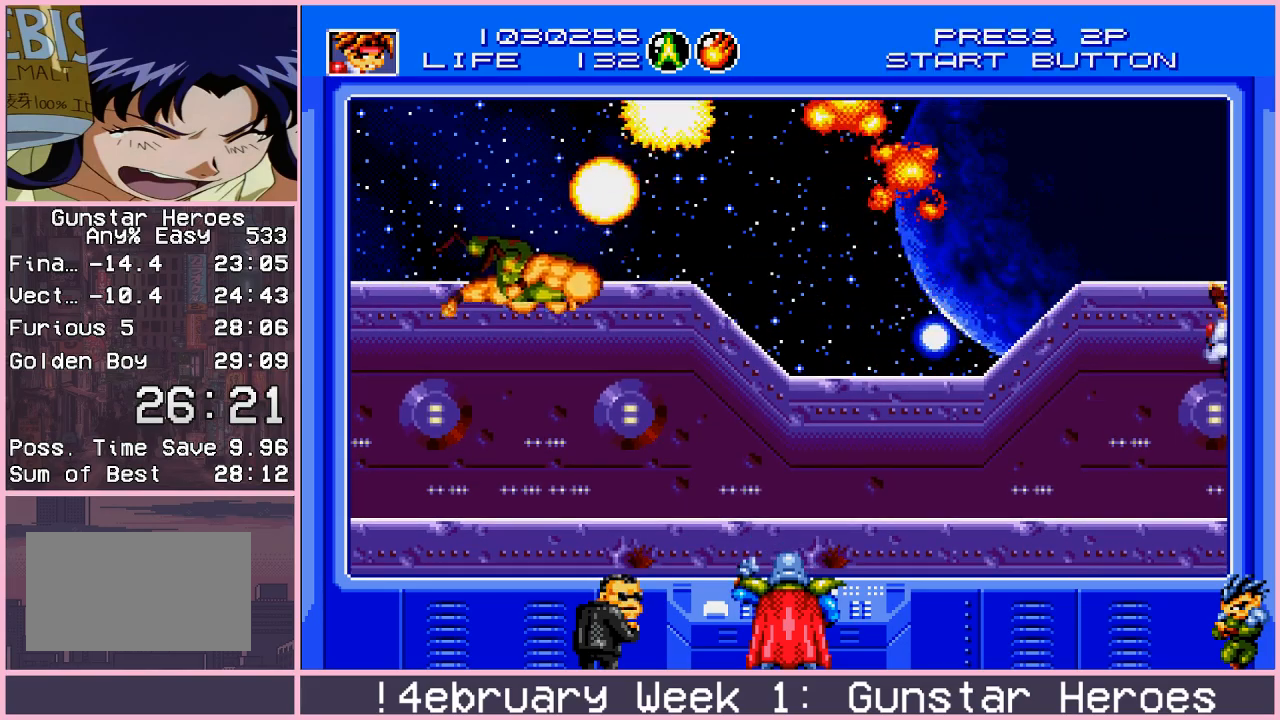
{"buttons": [], "left_stick": "center", "events": [[167, "CIRCLE", "down"], [233, "CIRCLE", "up"], [400, "left_stick", "center"]]}
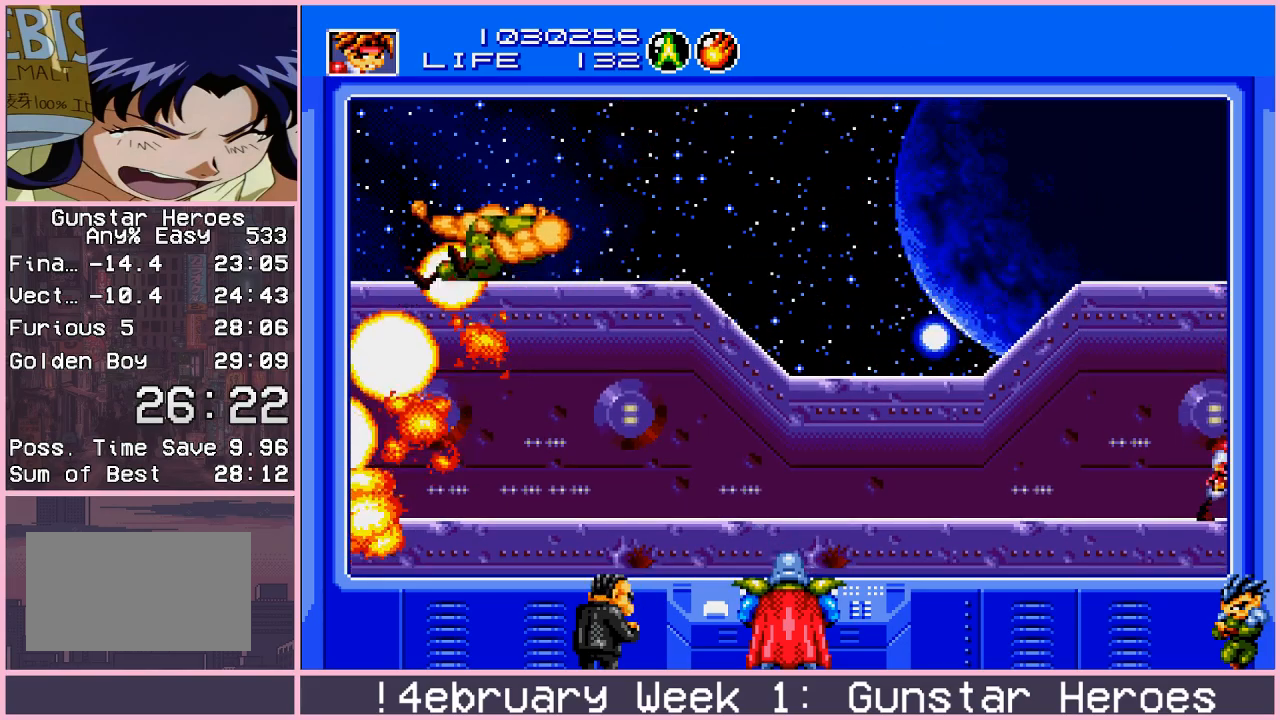
{"buttons": [], "left_stick": "right", "events": [[50, "left_stick", "right"]]}
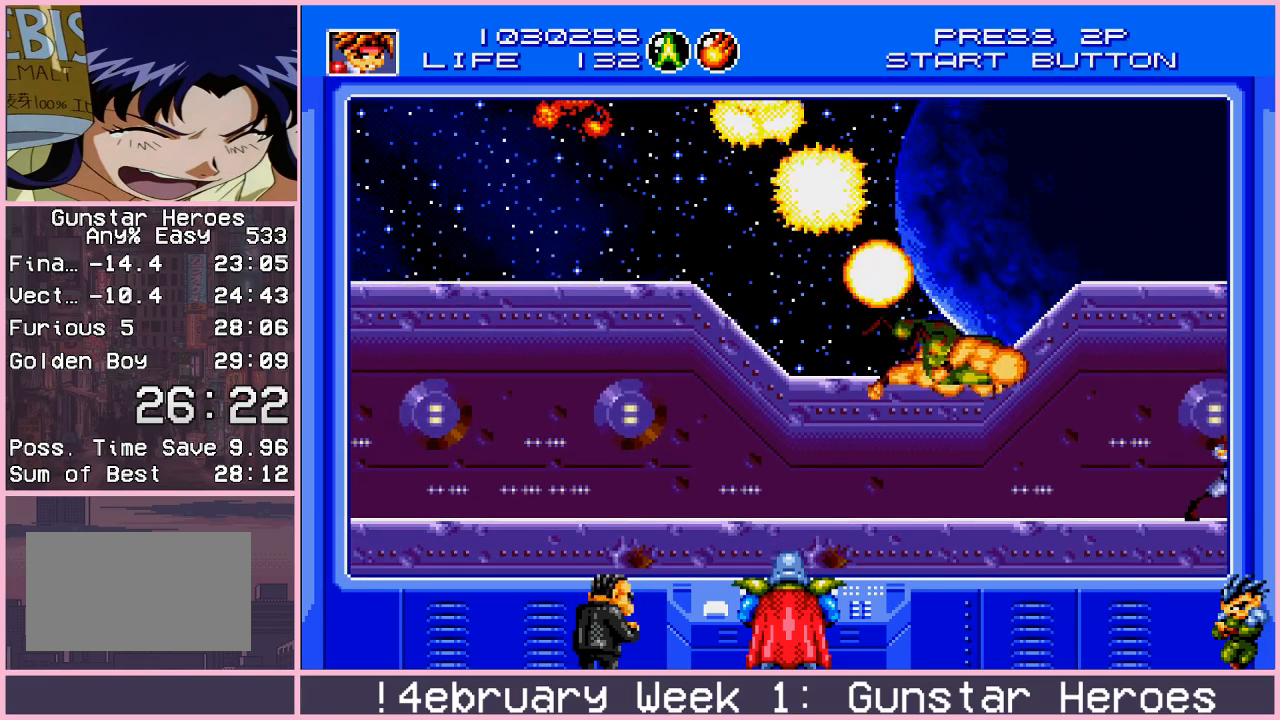
{"buttons": [], "left_stick": "right", "events": []}
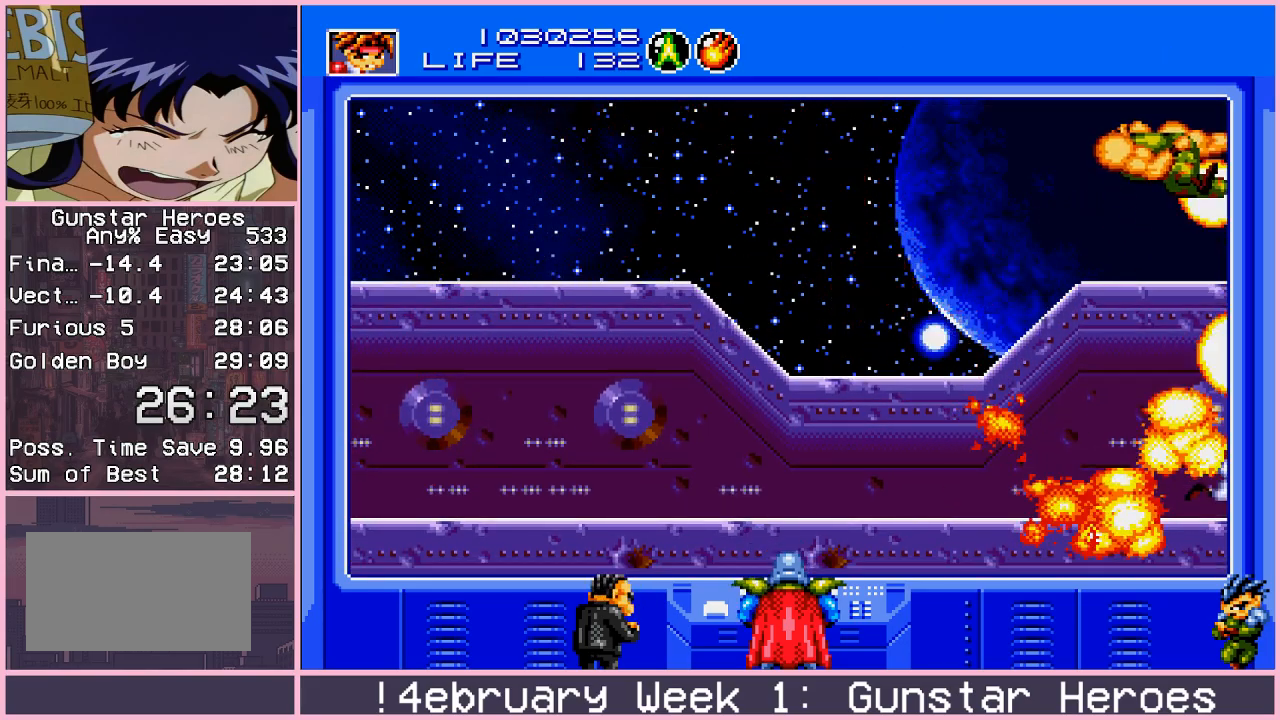
{"buttons": [], "left_stick": "right", "events": [[33, "left_stick", "down-right"], [300, "left_stick", "right"]]}
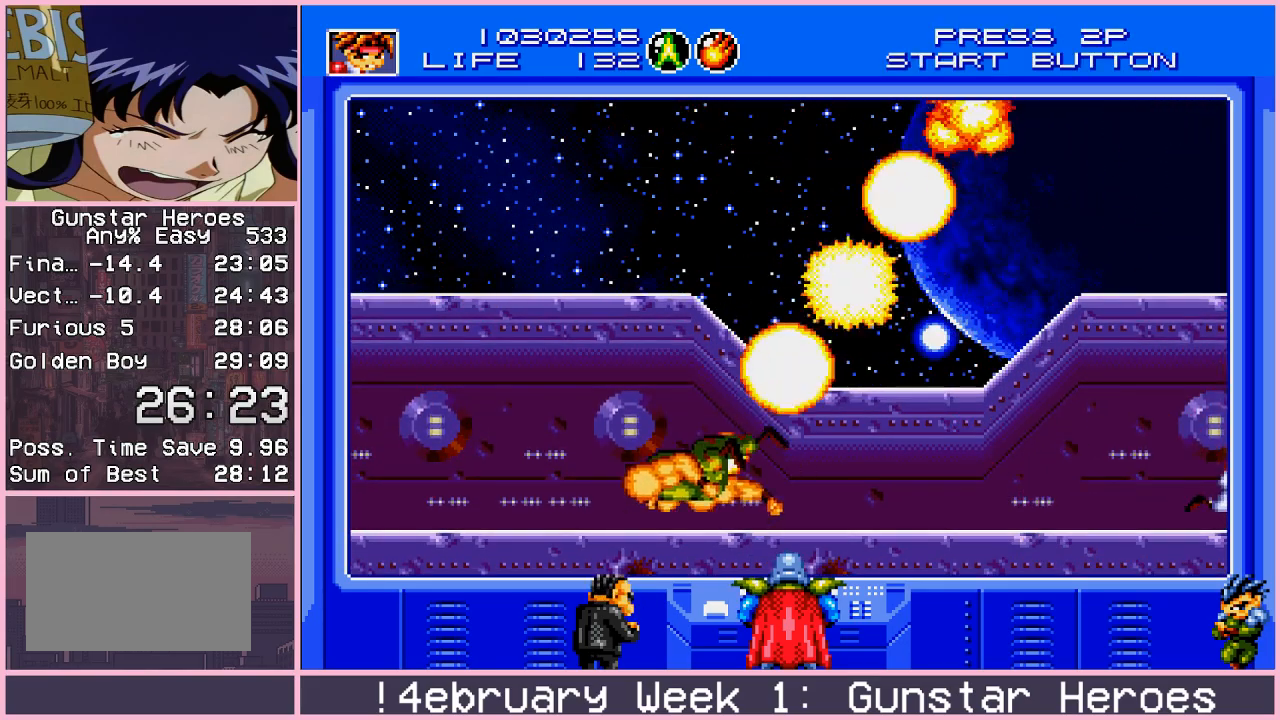
{"buttons": [], "left_stick": "right", "events": []}
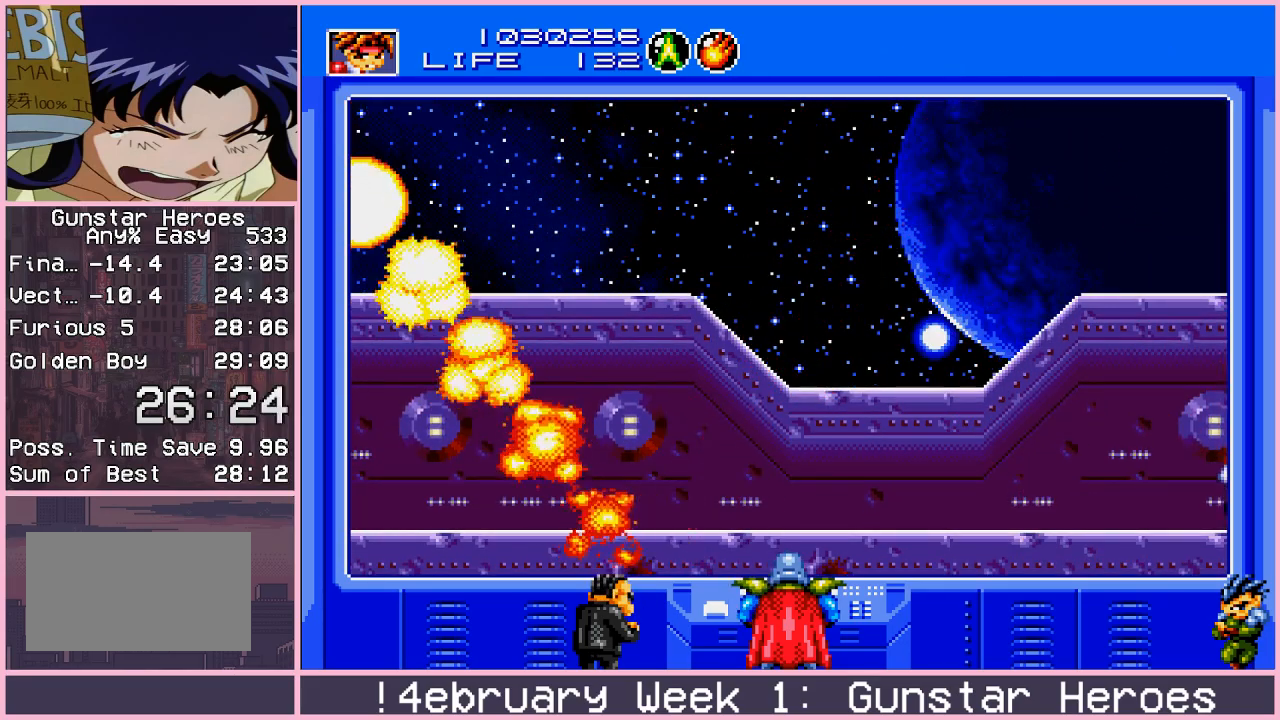
{"buttons": [], "left_stick": "right", "events": []}
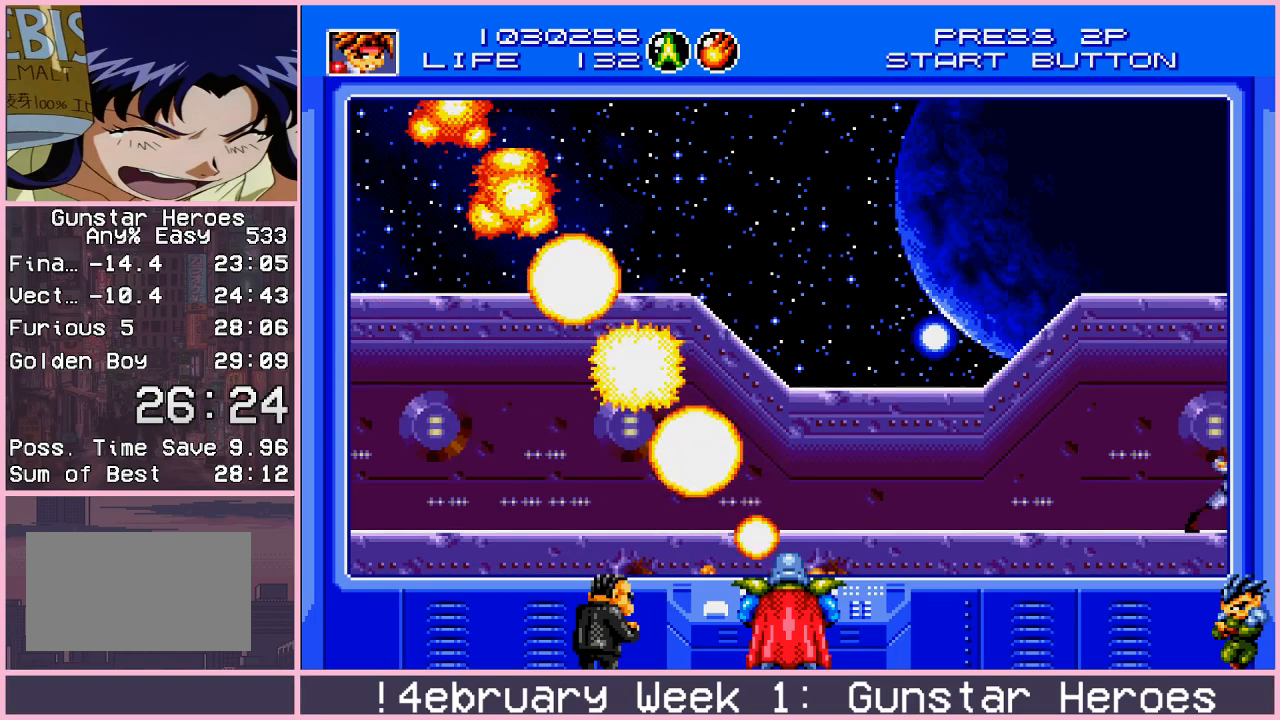
{"buttons": [], "left_stick": "right", "events": []}
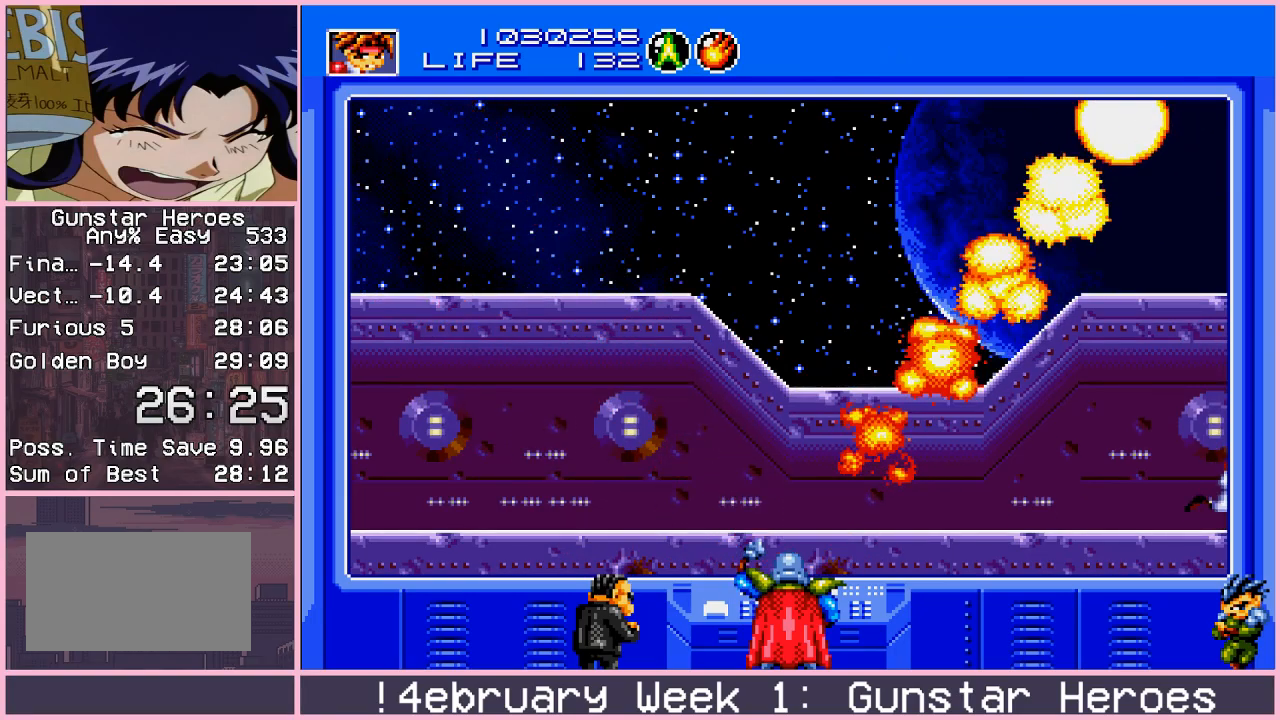
{"buttons": [], "left_stick": "right", "events": []}
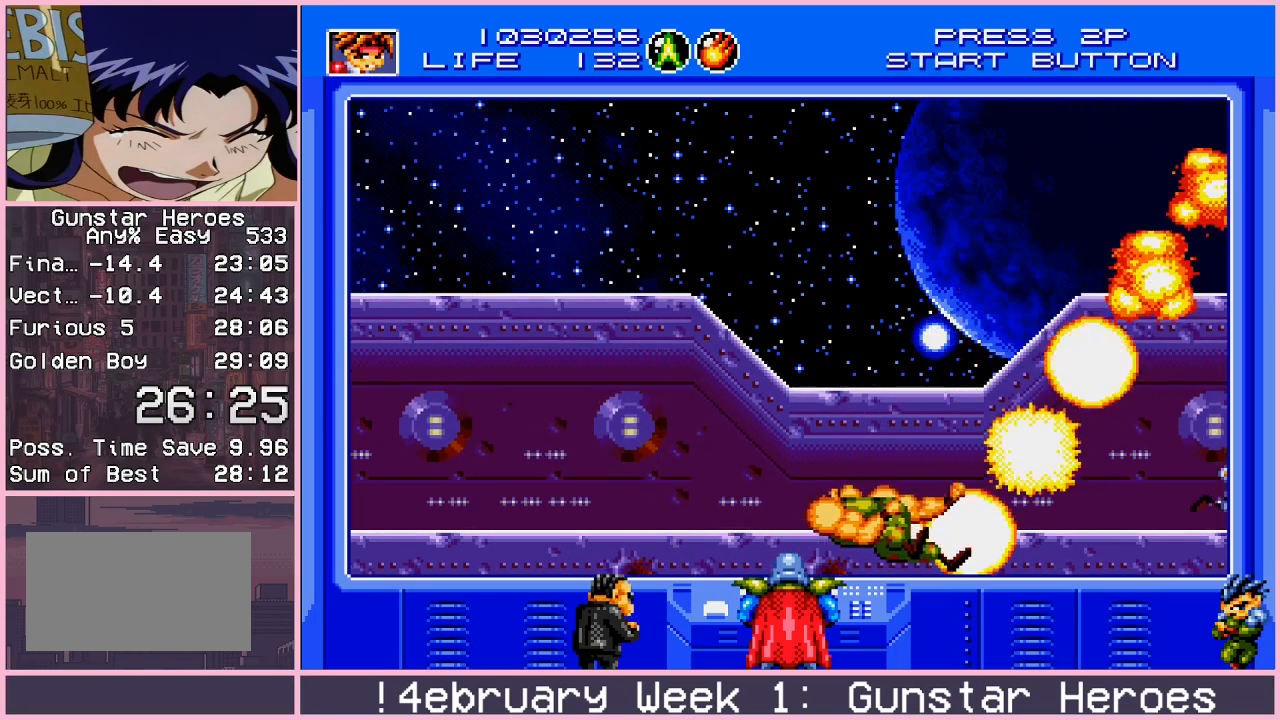
{"buttons": [], "left_stick": "right", "events": []}
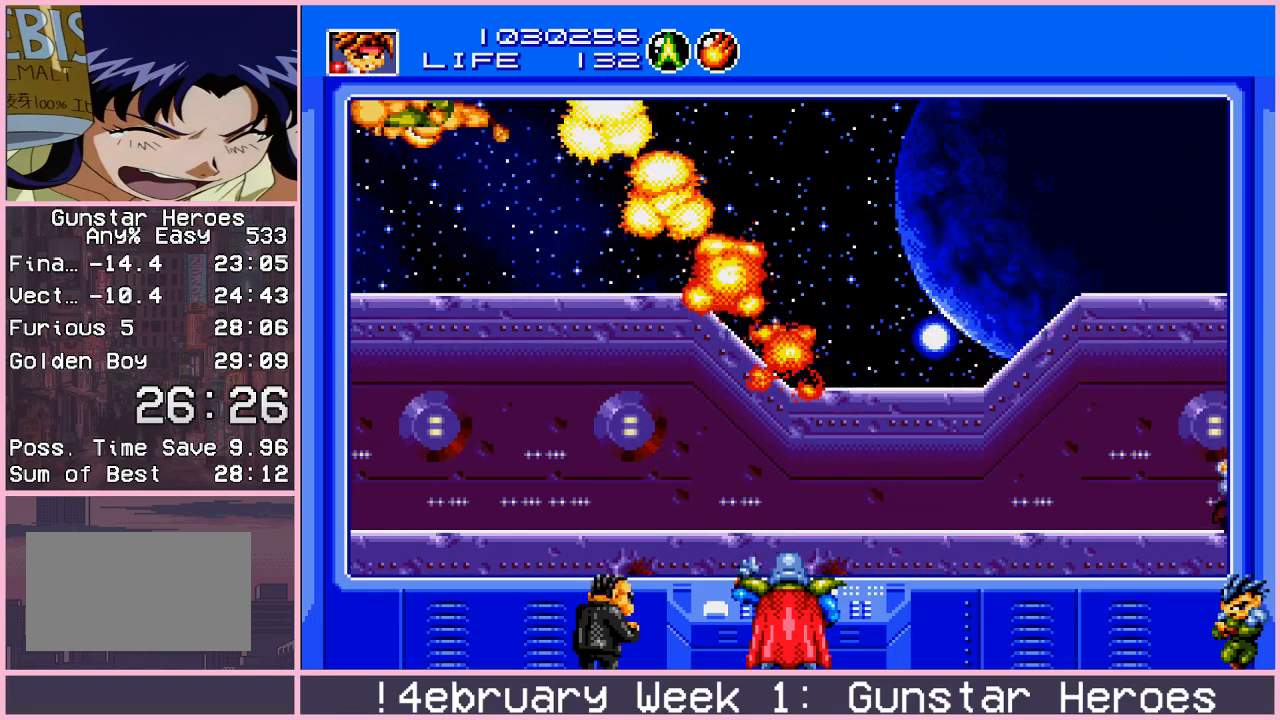
{"buttons": [], "left_stick": "right", "events": []}
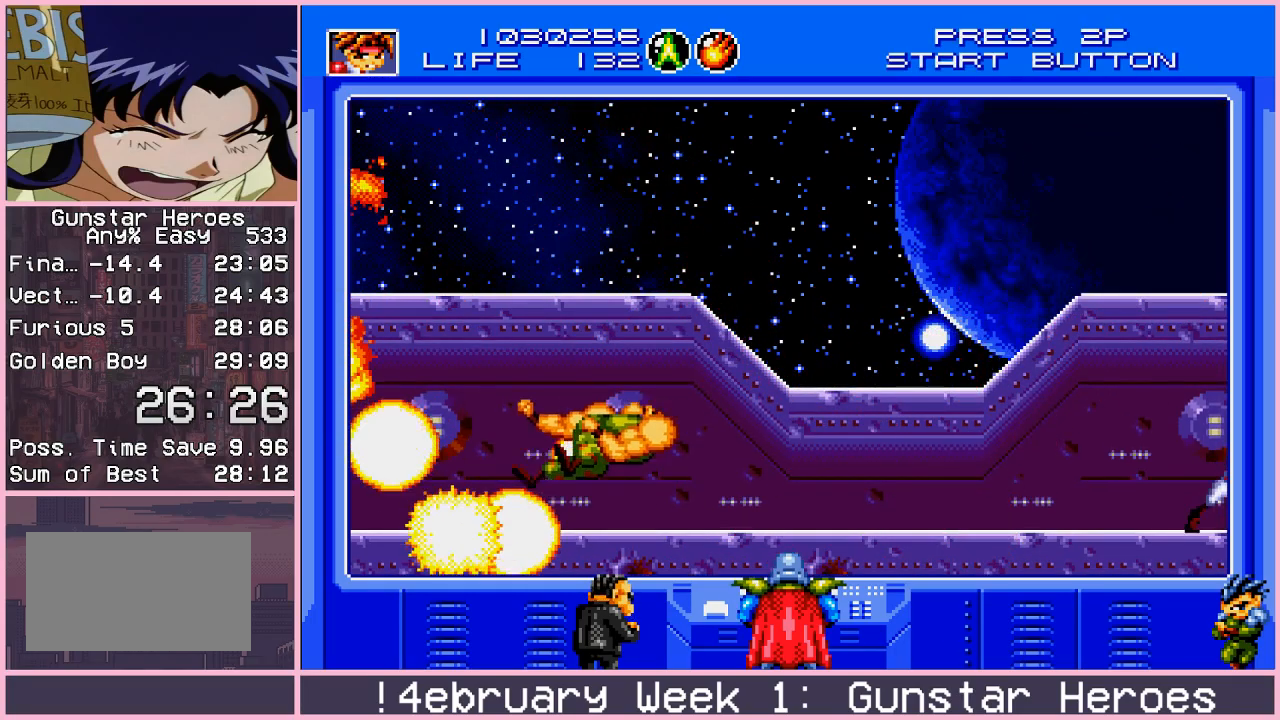
{"buttons": [], "left_stick": "right", "events": []}
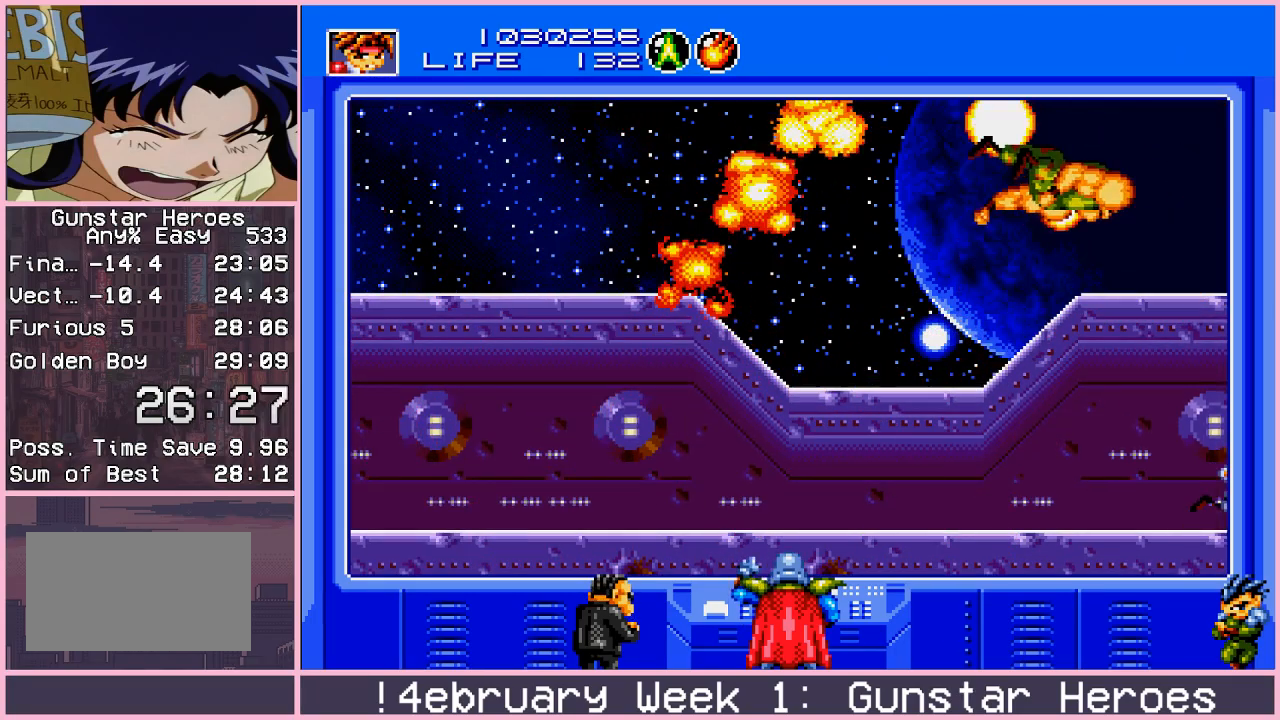
{"buttons": [], "left_stick": "right", "events": []}
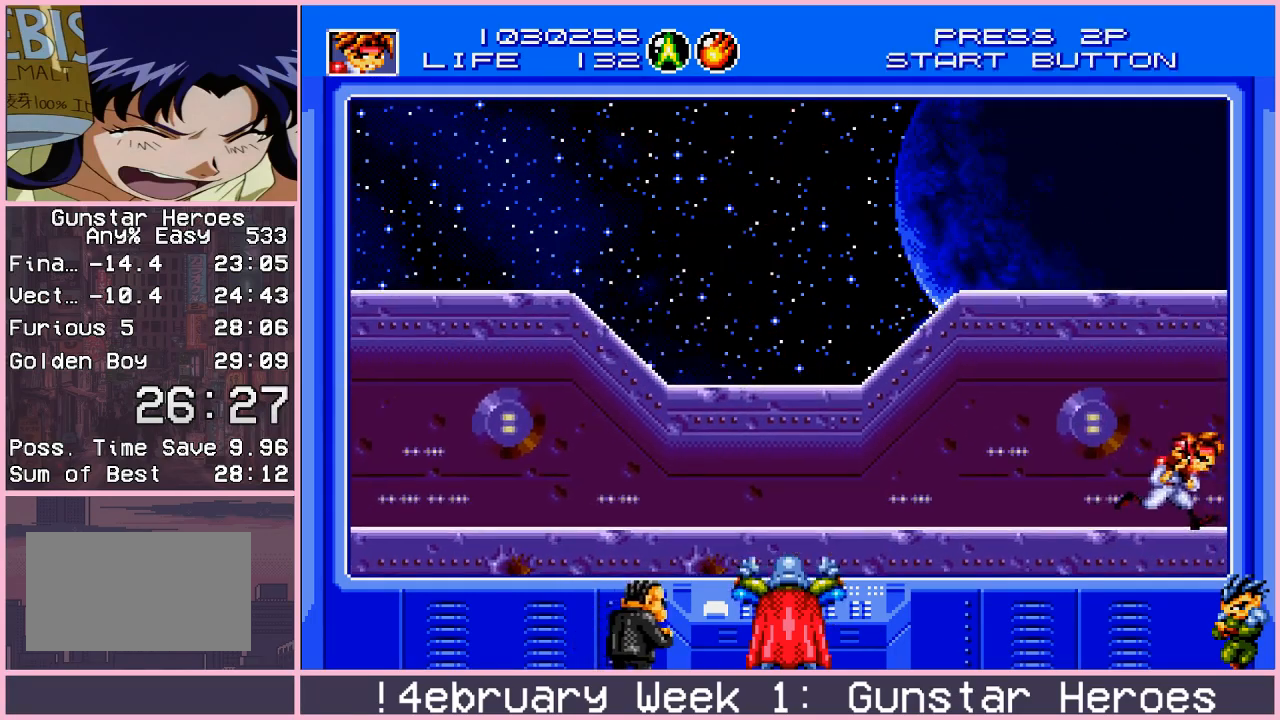
{"buttons": [], "left_stick": "down-right", "events": [[183, "left_stick", "down-right"], [200, "CIRCLE", "down"], [267, "CIRCLE", "up"], [317, "CIRCLE", "down"], [383, "CIRCLE", "up"]]}
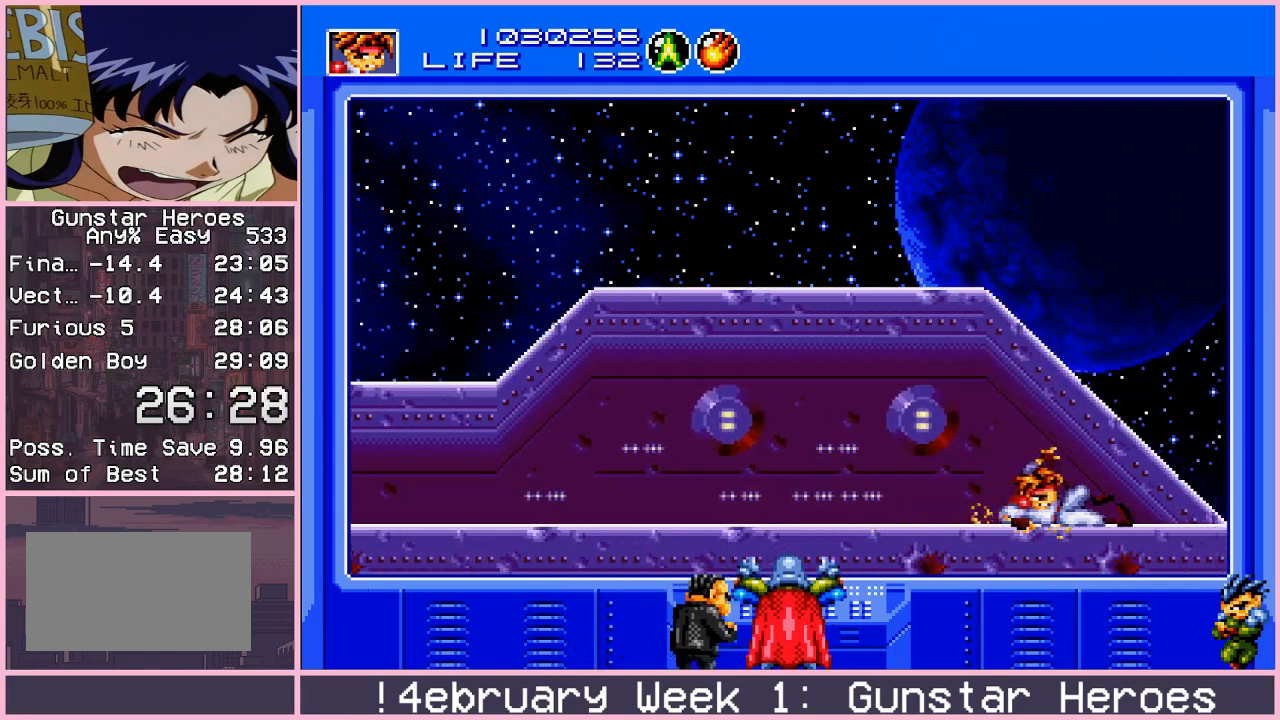
{"buttons": [], "left_stick": "down-right", "events": [[383, "CIRCLE", "down"], [450, "CIRCLE", "up"]]}
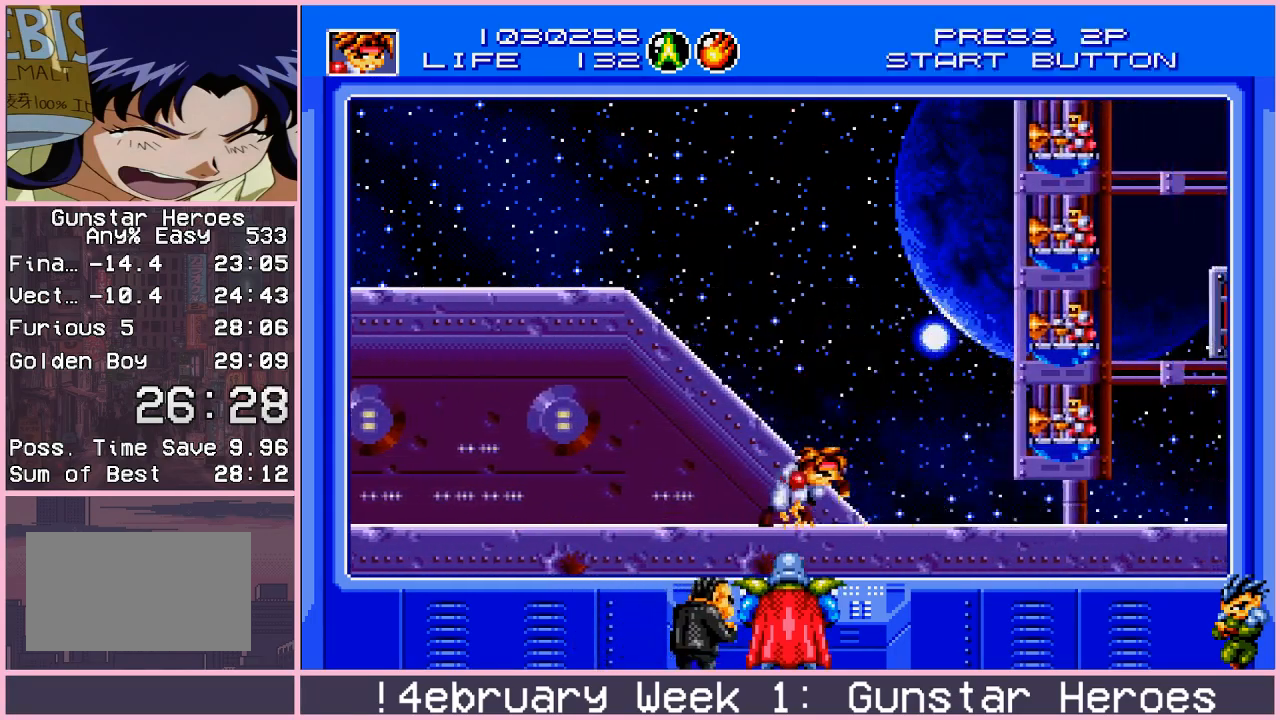
{"buttons": [], "left_stick": "down-right", "events": [[17, "CIRCLE", "down"], [67, "CIRCLE", "up"], [133, "CIRCLE", "down"], [217, "CIRCLE", "up"]]}